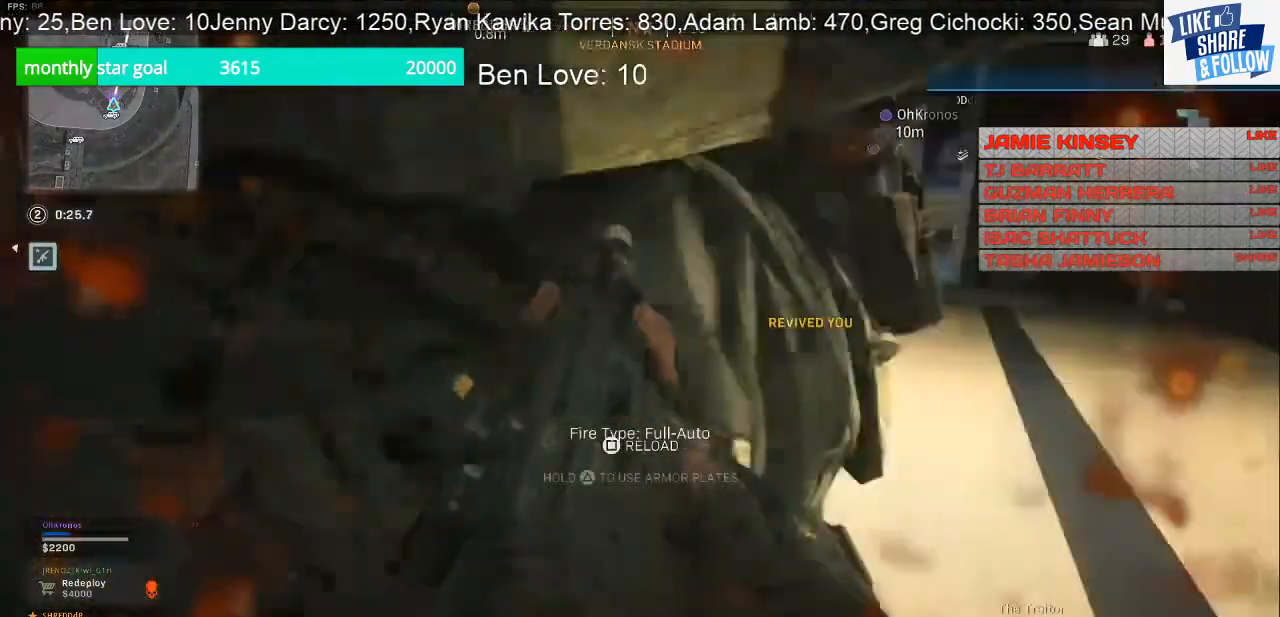
Gameplay with a controller (PlayStation layout); each line is a JSON object with the inputs held at the frame after it. "events" lists button and stick changes between this image and that frame as [ms after this image, input, new state], when the widget could be followed in between. Not read: L3 TOUCHPAD.
{"buttons": [], "left_stick": "right", "right_stick": "center", "events": [[200, "left_stick", "right"]]}
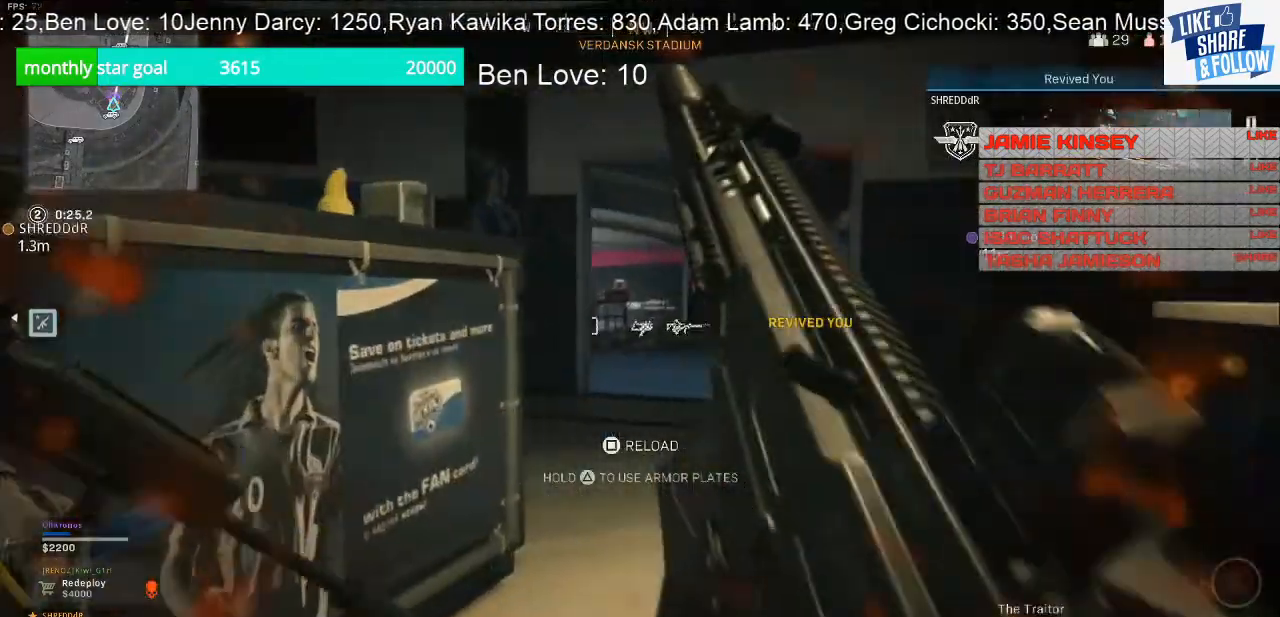
{"buttons": [], "left_stick": "up-right", "right_stick": "up-left", "events": [[100, "left_stick", "up-right"], [167, "right_stick", "down-right"], [267, "right_stick", "center"], [467, "right_stick", "up-left"]]}
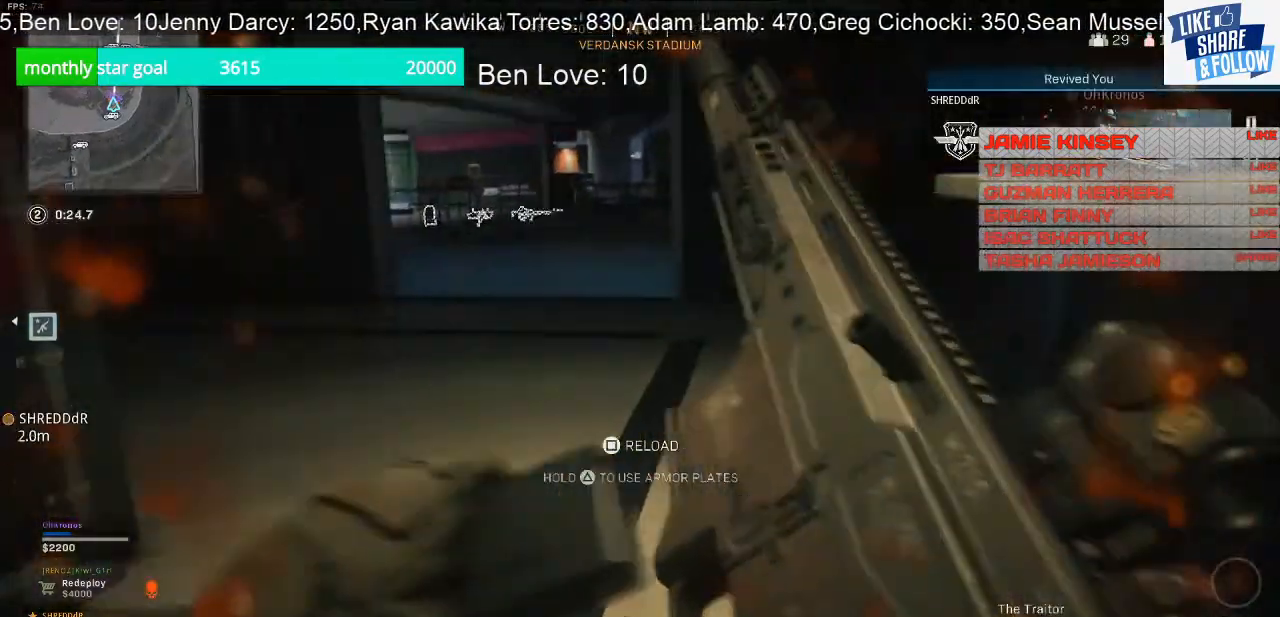
{"buttons": [], "left_stick": "up-right", "right_stick": "center", "events": [[67, "right_stick", "center"]]}
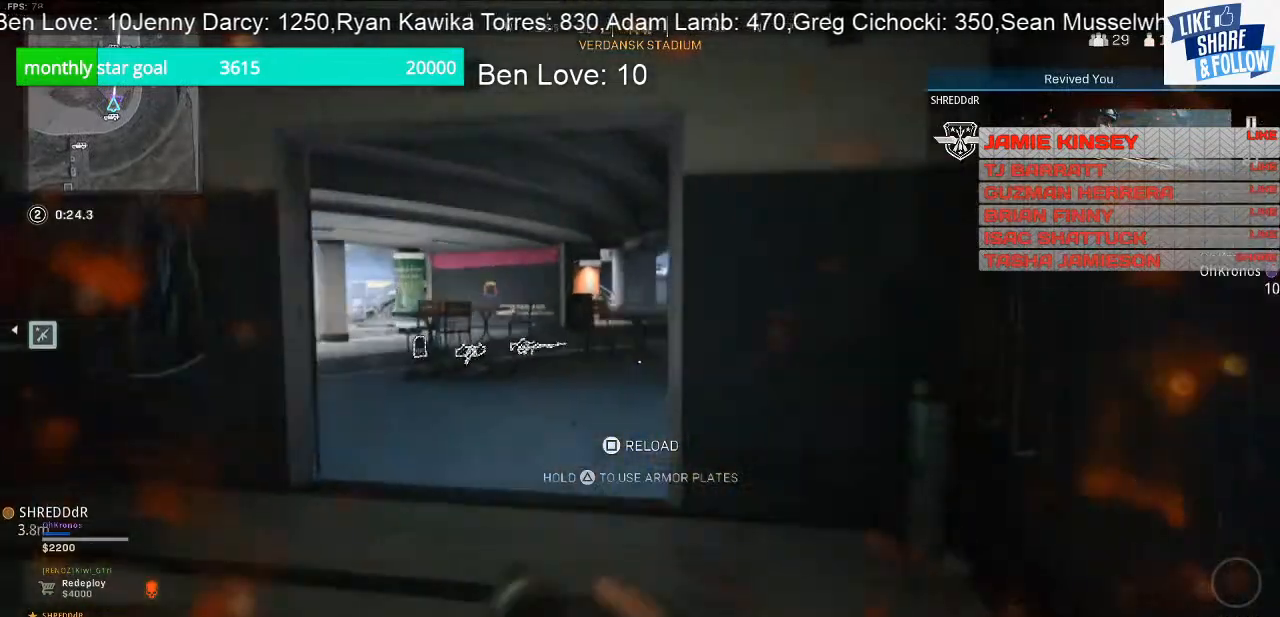
{"buttons": [], "left_stick": "right", "right_stick": "center", "events": [[67, "right_stick", "right"], [200, "right_stick", "center"], [333, "R3", "down"], [467, "R3", "up"], [500, "left_stick", "right"]]}
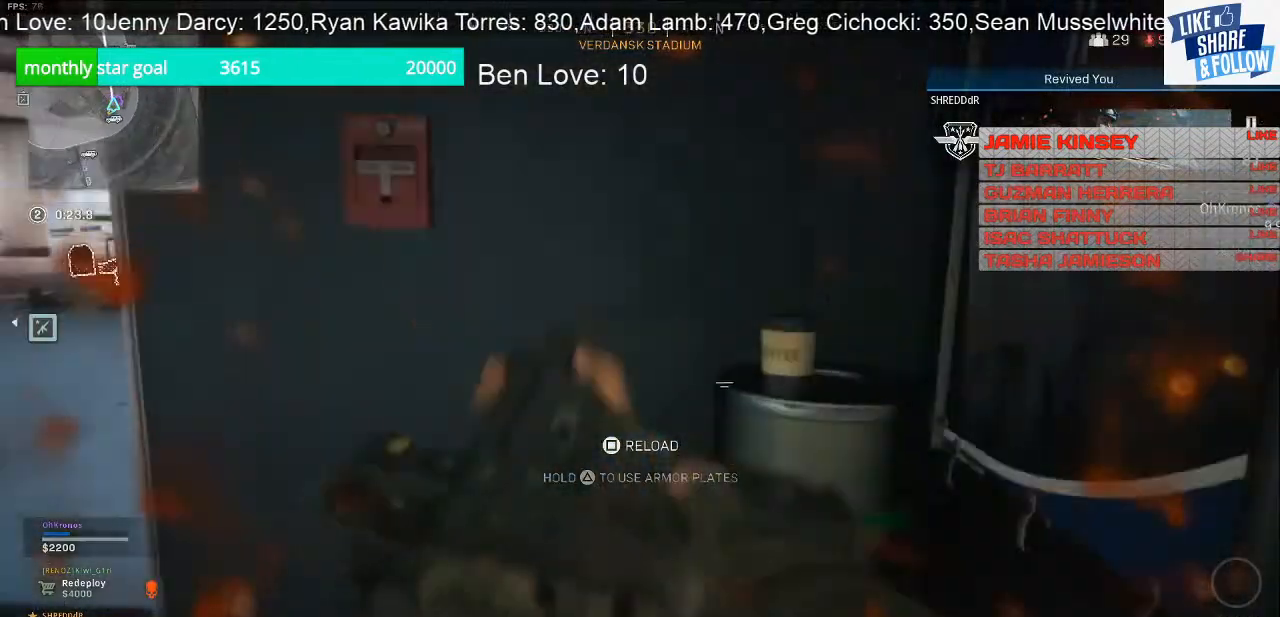
{"buttons": ["TRIANGLE"], "left_stick": "center", "right_stick": "center", "events": [[133, "TRIANGLE", "down"], [233, "left_stick", "center"]]}
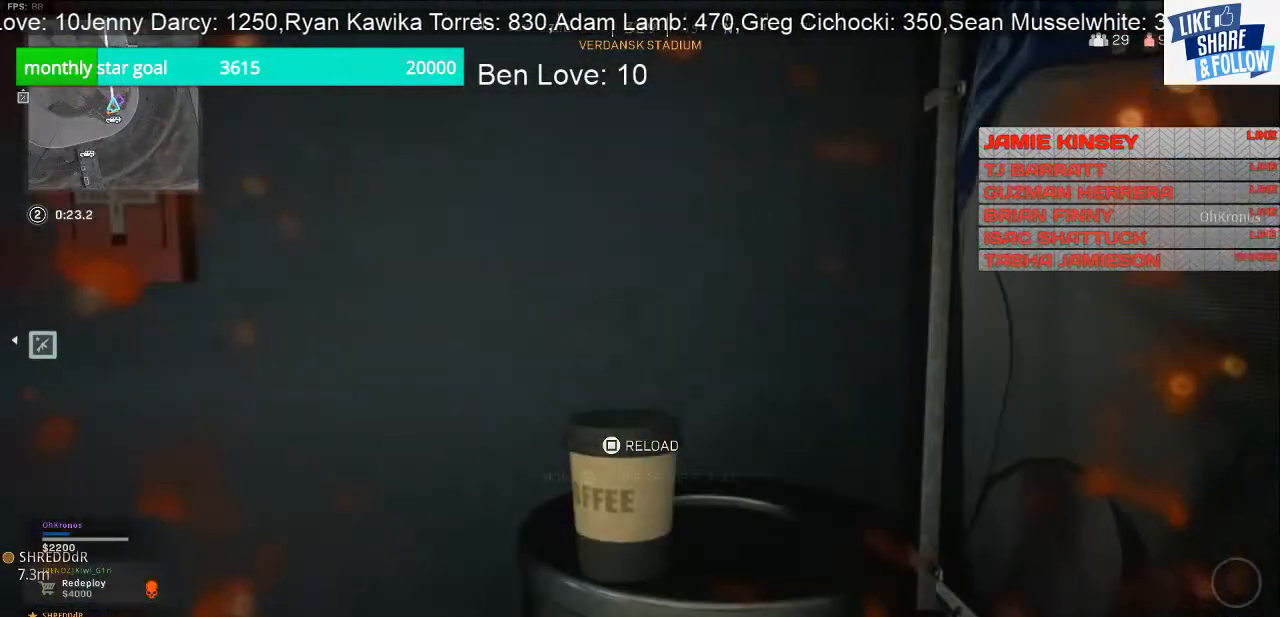
{"buttons": ["TRIANGLE"], "left_stick": "center", "right_stick": "left", "events": [[300, "right_stick", "left"]]}
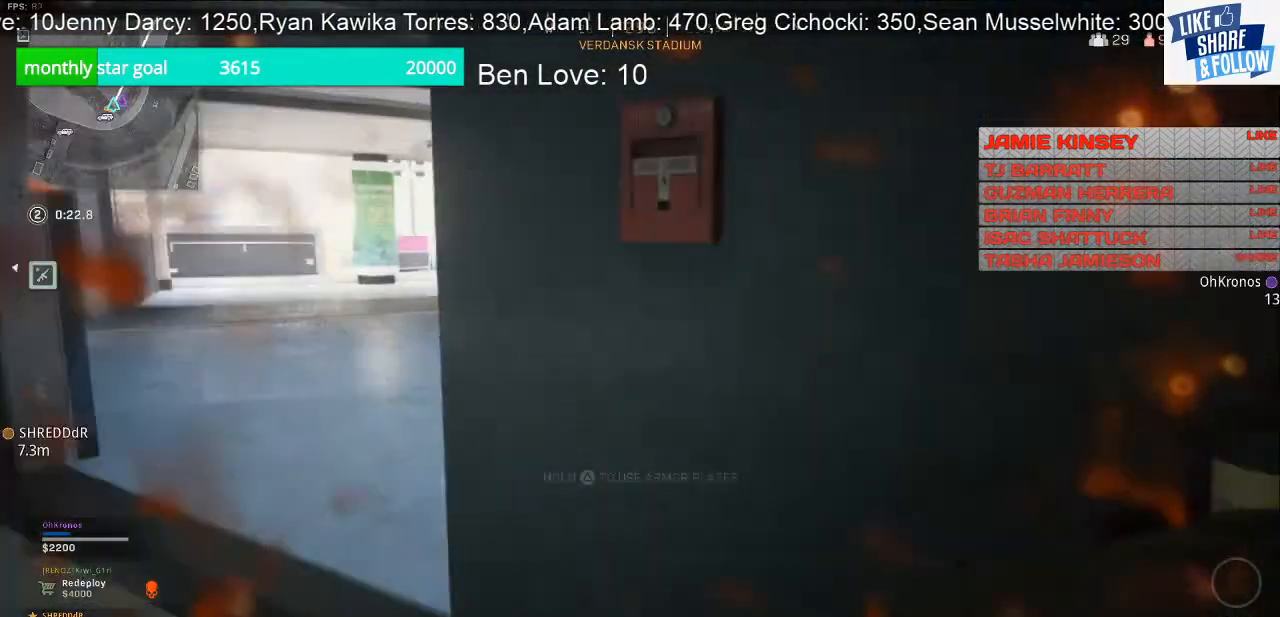
{"buttons": ["TRIANGLE"], "left_stick": "center", "right_stick": "center", "events": [[300, "right_stick", "center"]]}
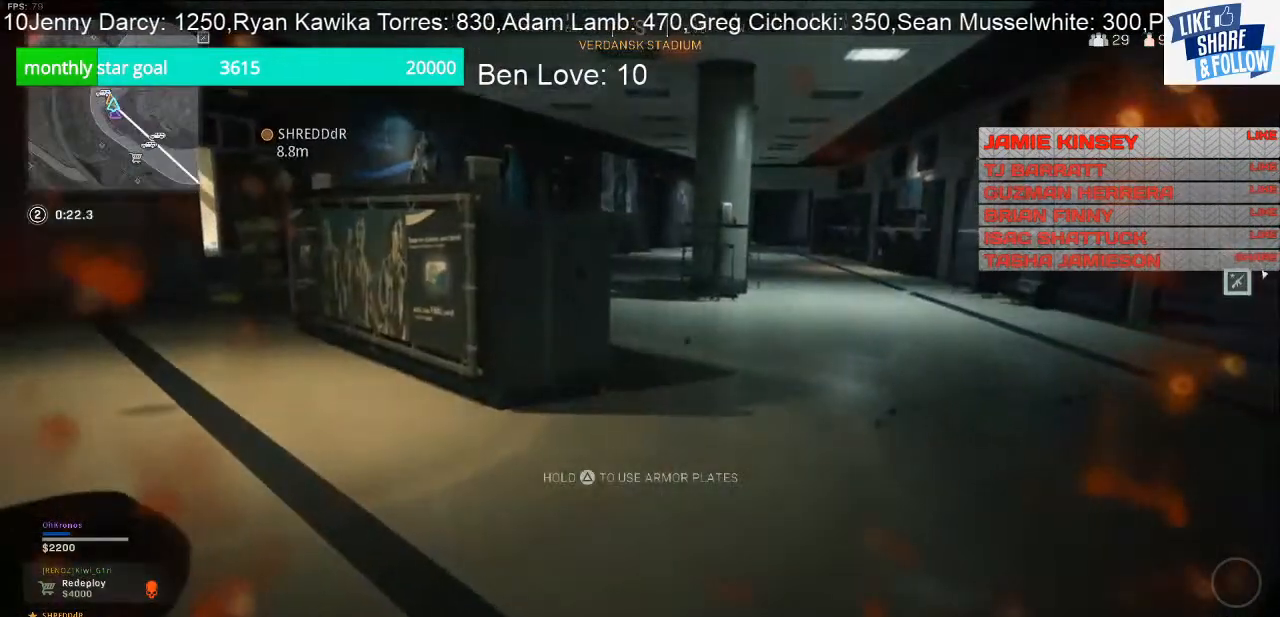
{"buttons": ["TRIANGLE"], "left_stick": "center", "right_stick": "up-left", "events": [[500, "right_stick", "up-left"]]}
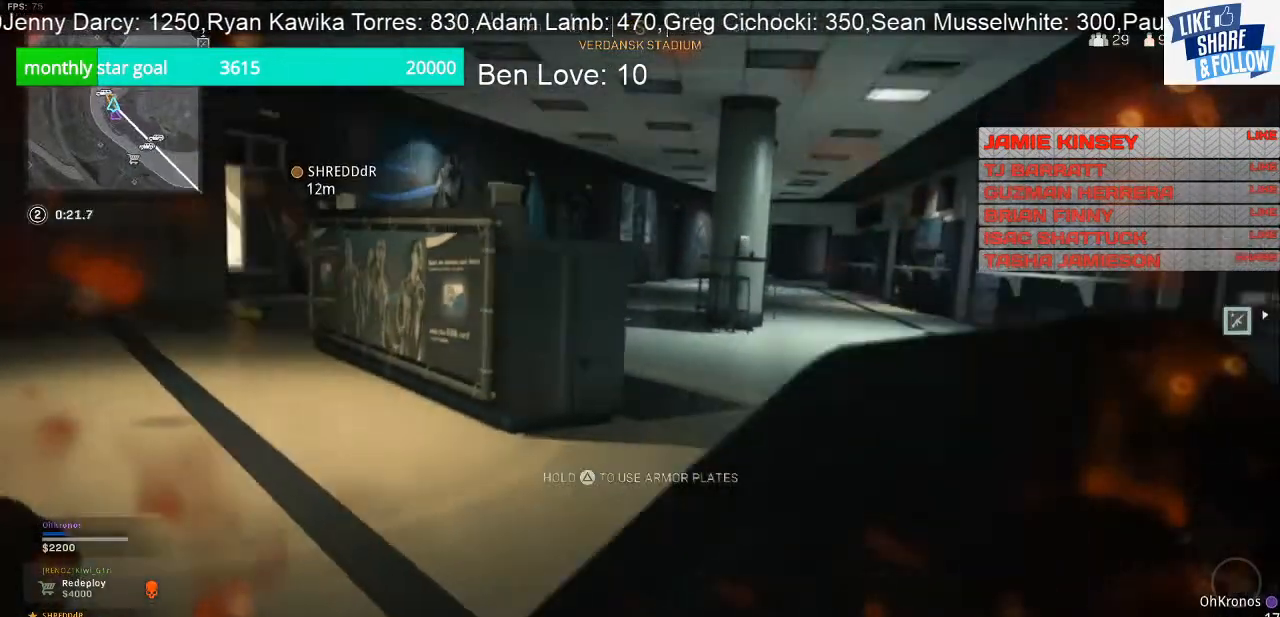
{"buttons": ["TRIANGLE"], "left_stick": "center", "right_stick": "center", "events": [[133, "right_stick", "center"]]}
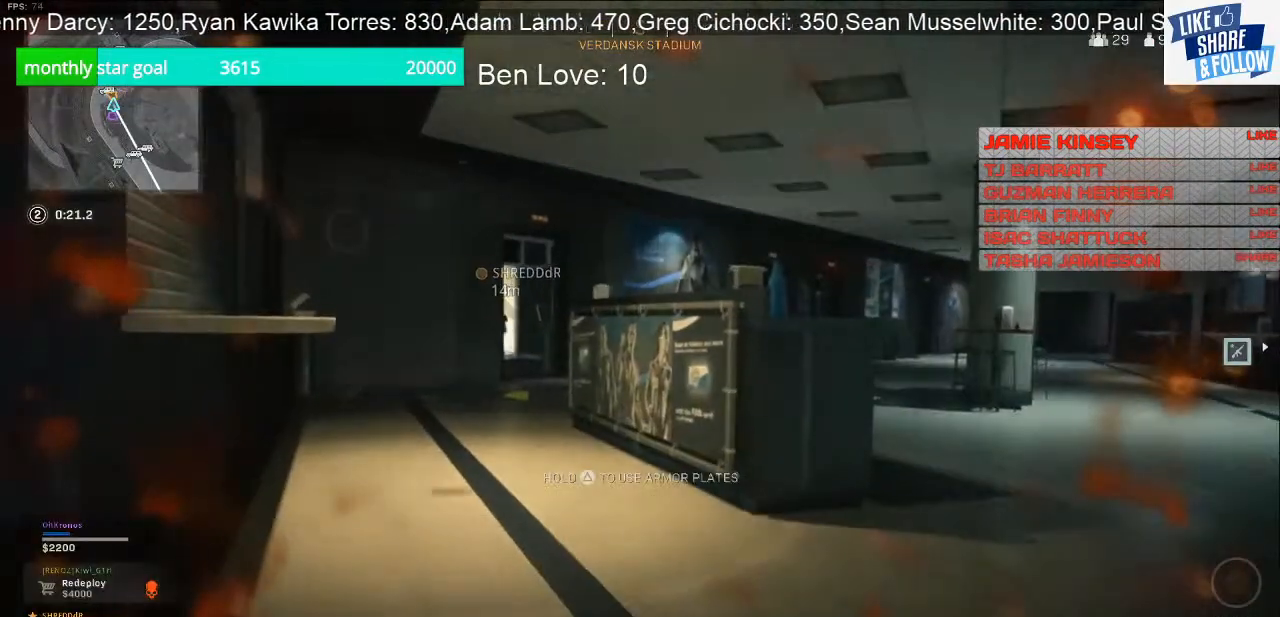
{"buttons": ["TRIANGLE"], "left_stick": "center", "right_stick": "center", "events": []}
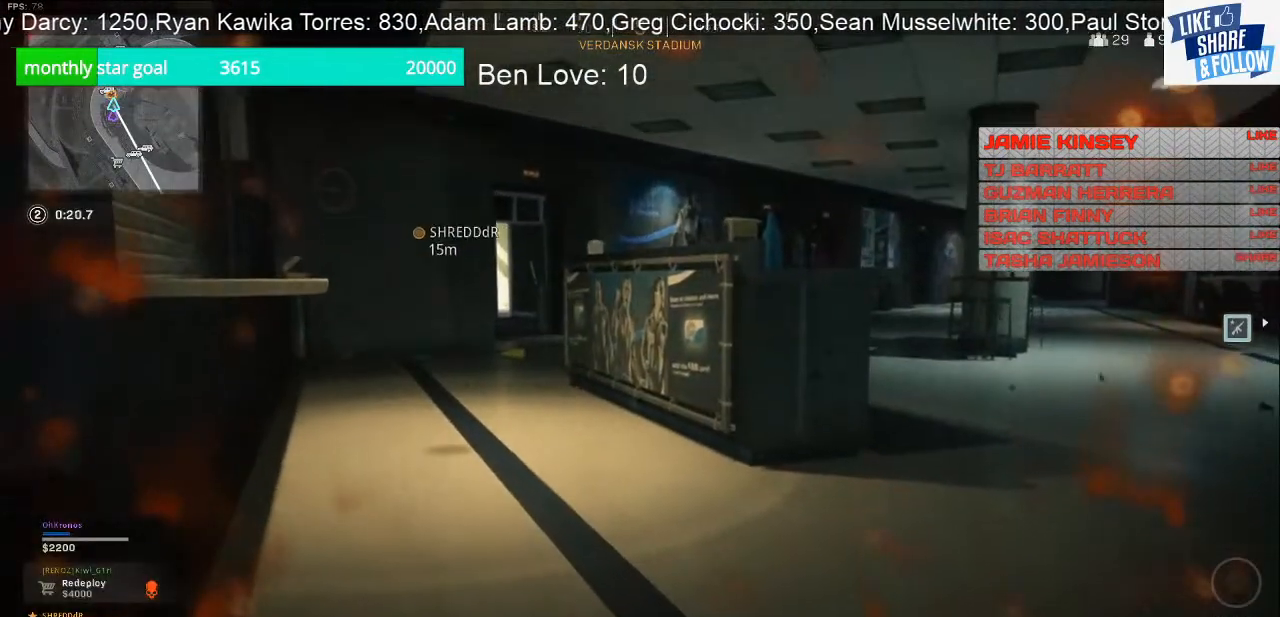
{"buttons": ["TRIANGLE"], "left_stick": "center", "right_stick": "center", "events": []}
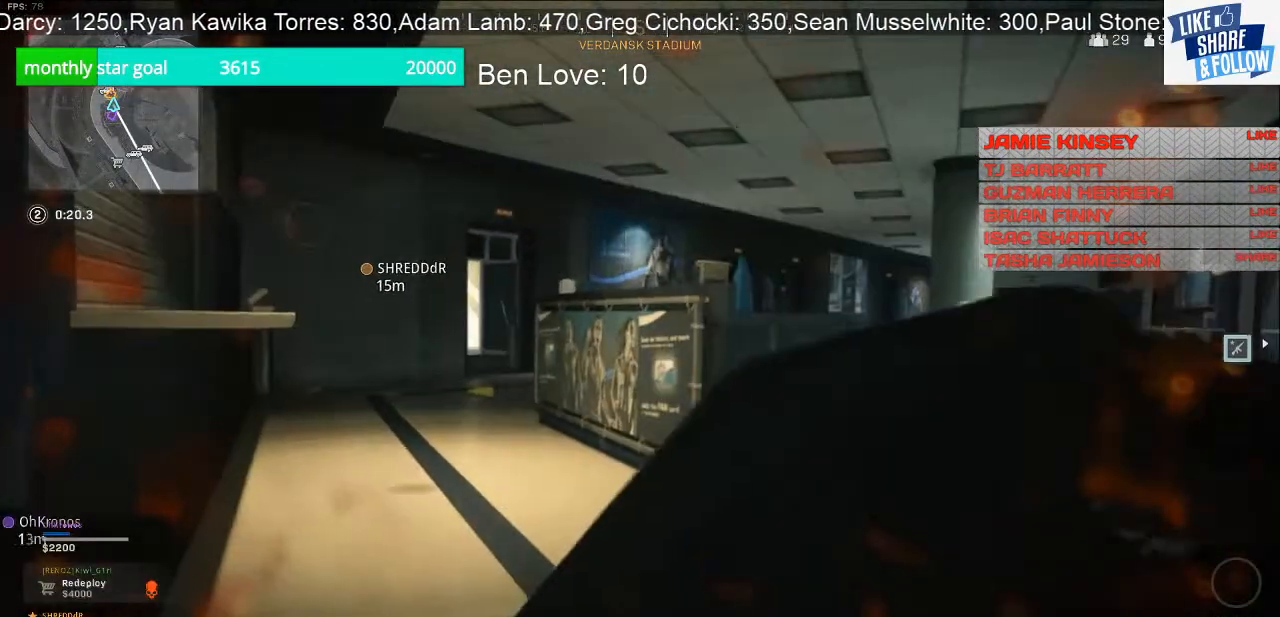
{"buttons": ["TRIANGLE"], "left_stick": "center", "right_stick": "center", "events": []}
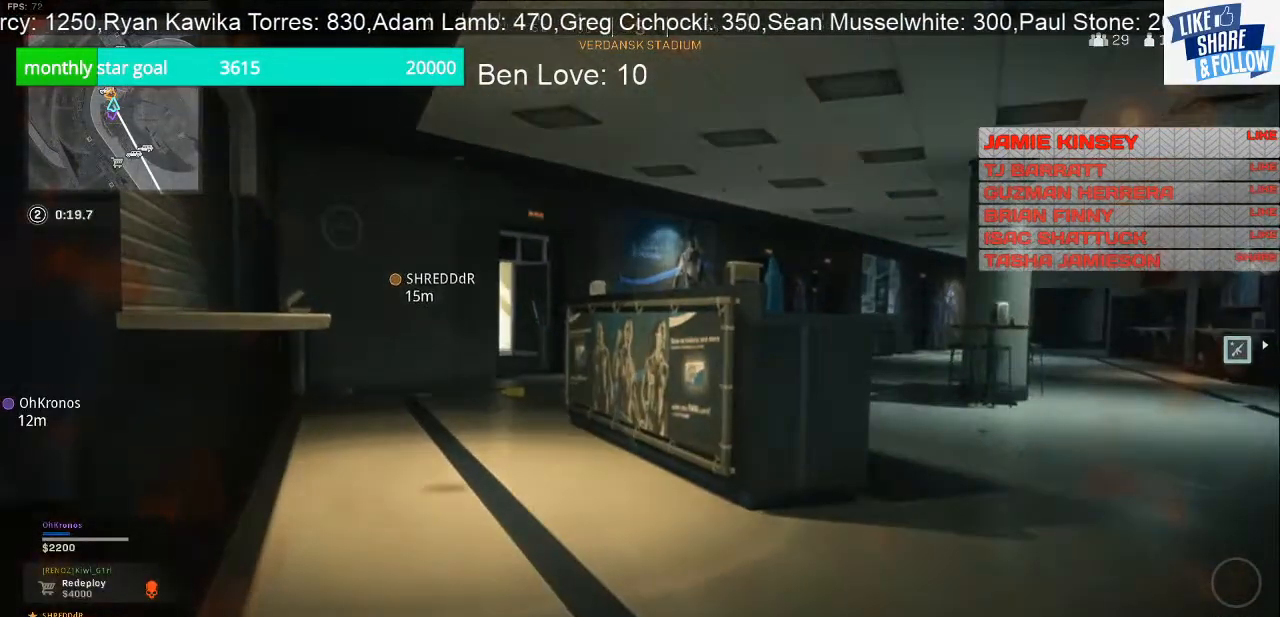
{"buttons": ["TRIANGLE"], "left_stick": "center", "right_stick": "center", "events": []}
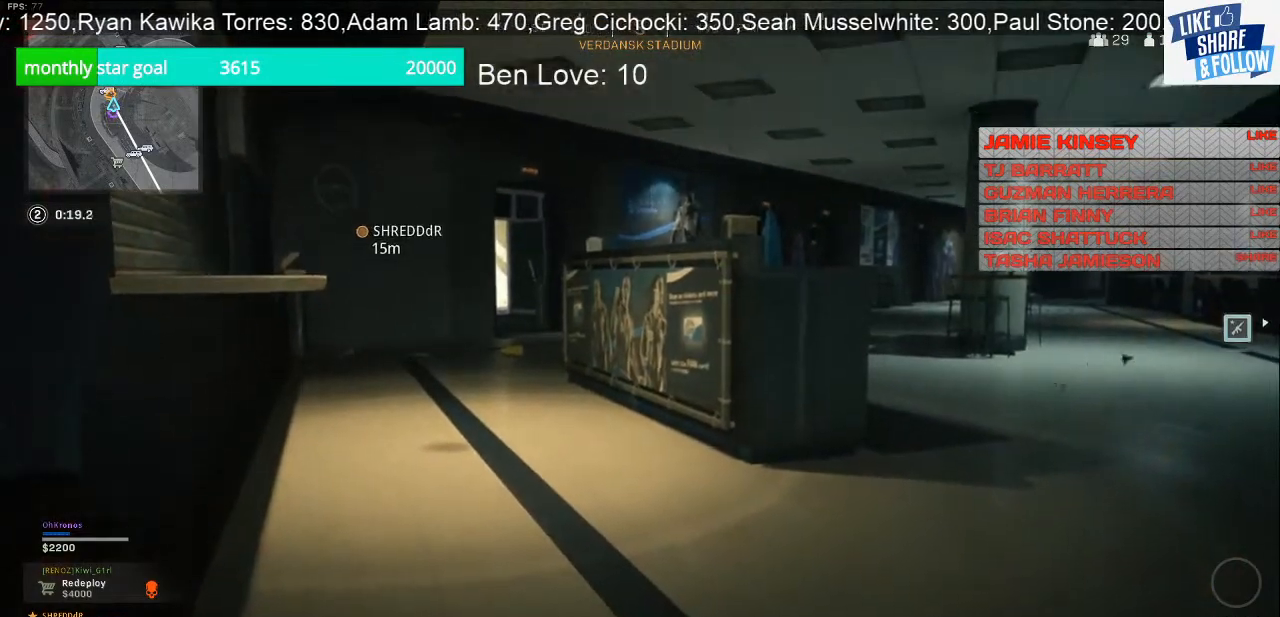
{"buttons": ["TRIANGLE"], "left_stick": "center", "right_stick": "center", "events": []}
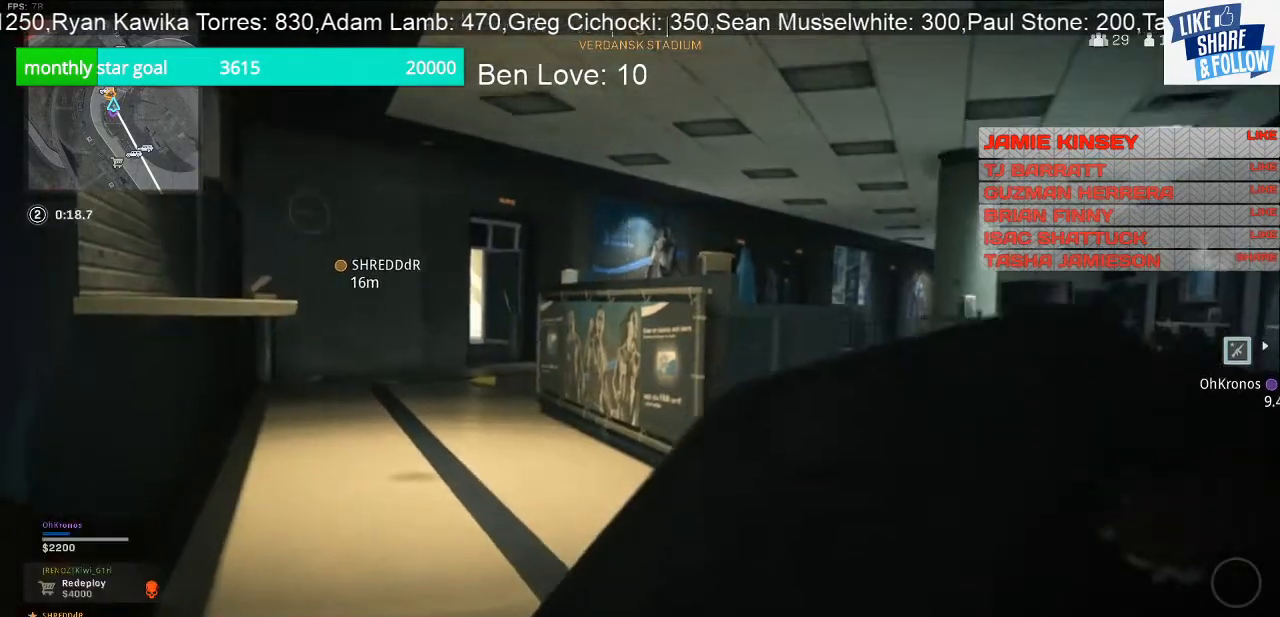
{"buttons": ["TRIANGLE"], "left_stick": "center", "right_stick": "center", "events": []}
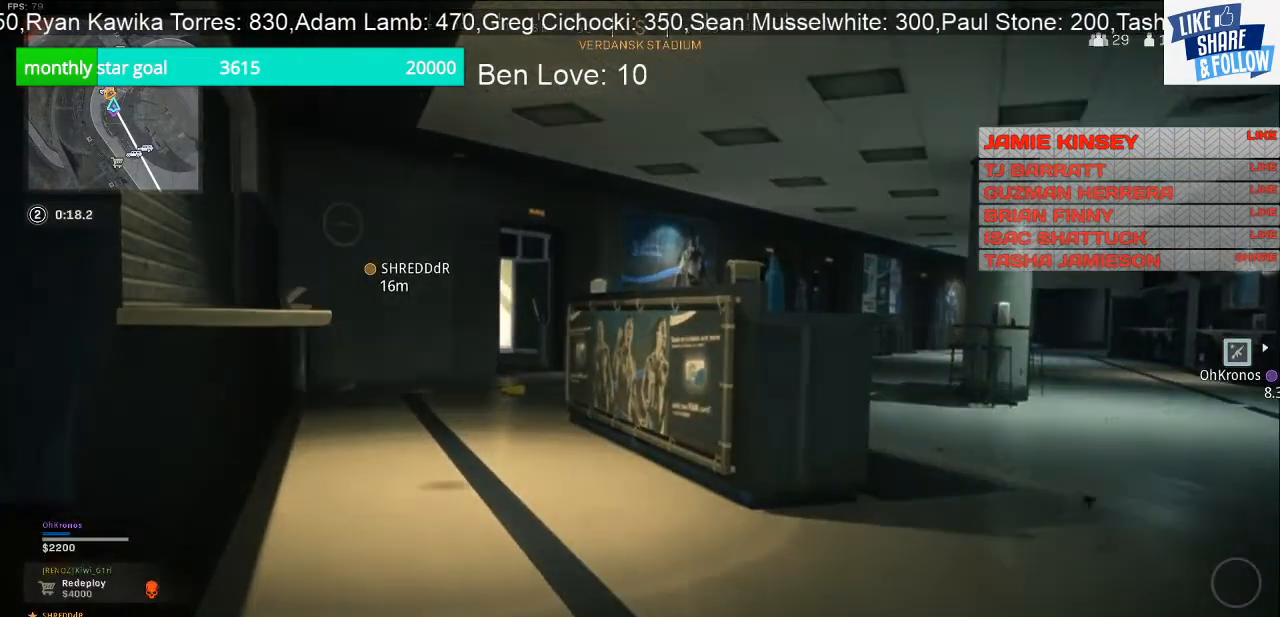
{"buttons": ["TRIANGLE"], "left_stick": "center", "right_stick": "center", "events": []}
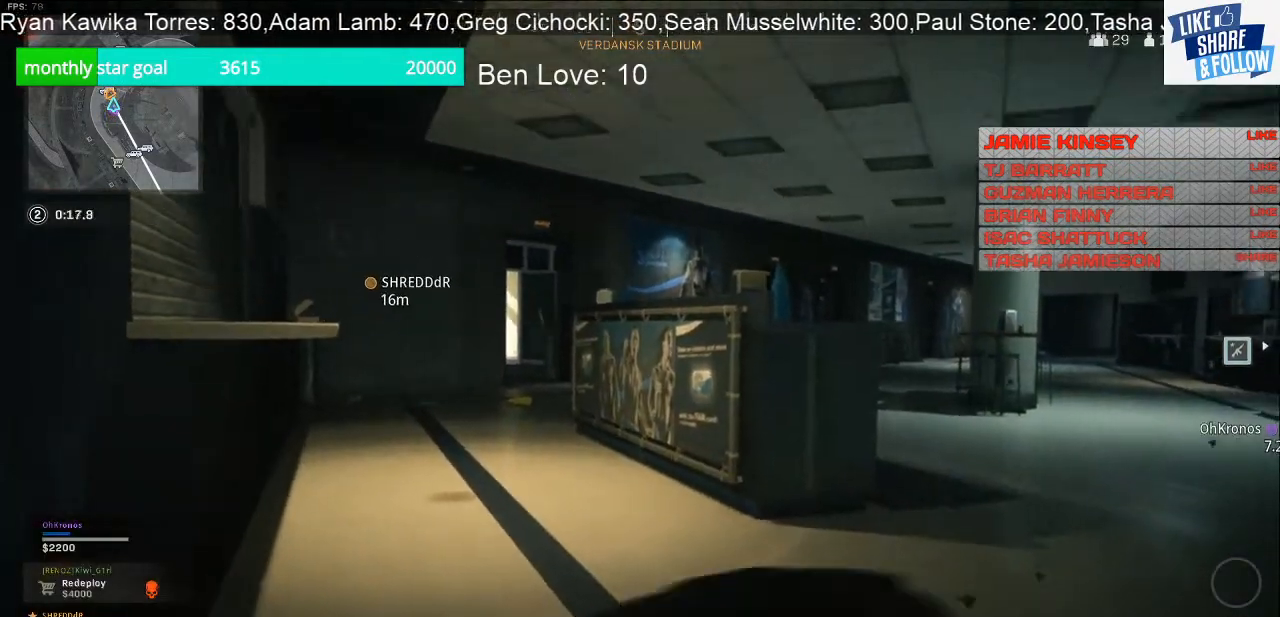
{"buttons": ["TRIANGLE"], "left_stick": "center", "right_stick": "center", "events": []}
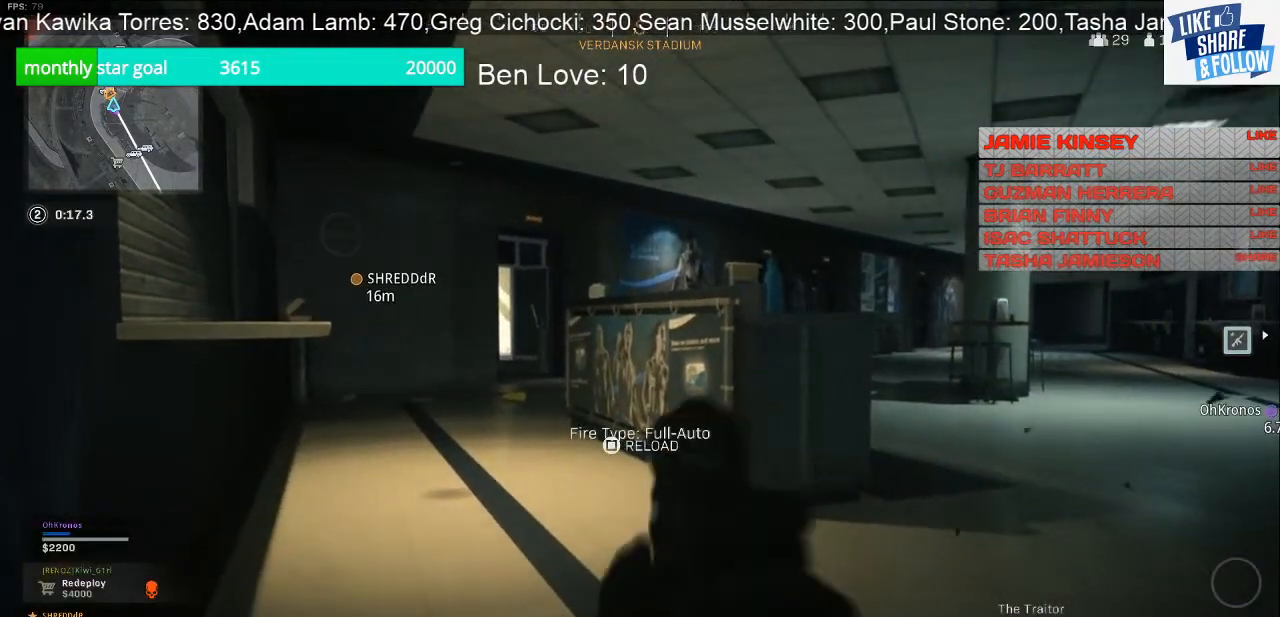
{"buttons": [], "left_stick": "center", "right_stick": "center", "events": [[133, "TRIANGLE", "up"]]}
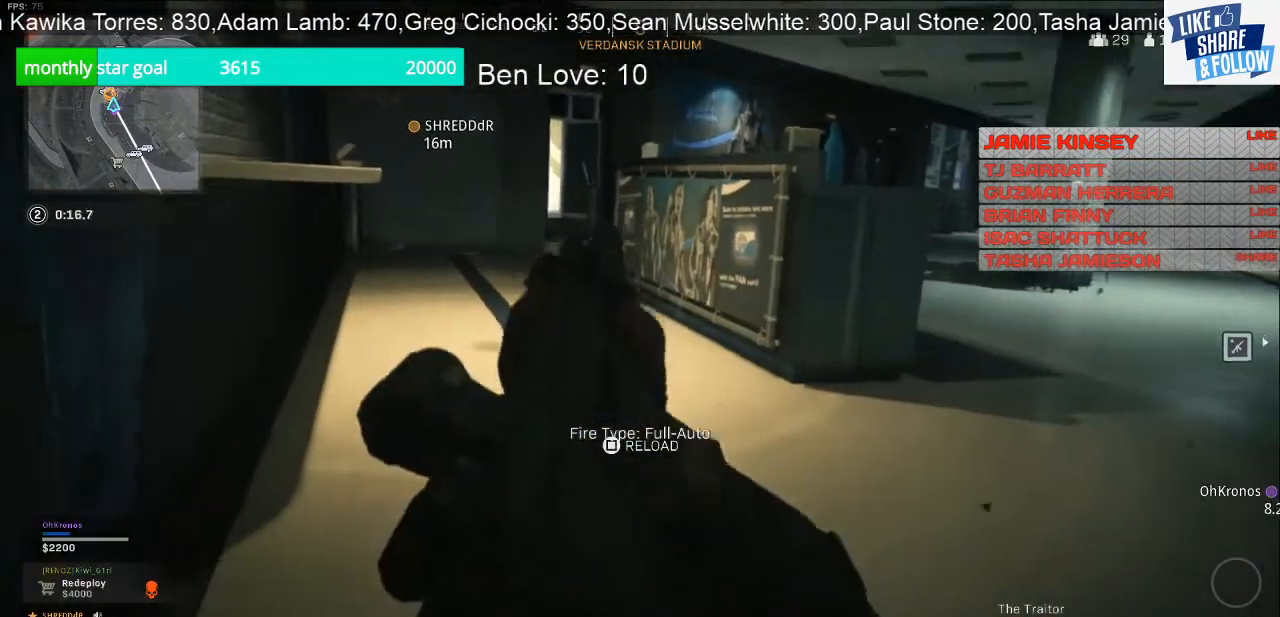
{"buttons": [], "left_stick": "center", "right_stick": "center", "events": []}
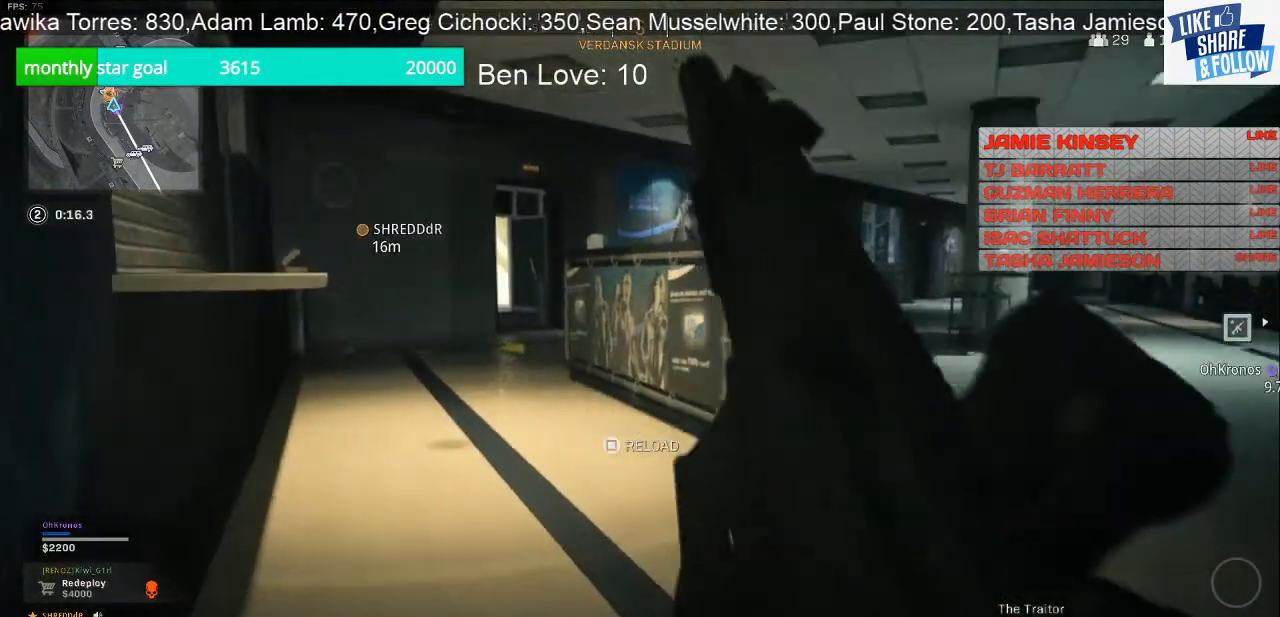
{"buttons": [], "left_stick": "center", "right_stick": "center", "events": []}
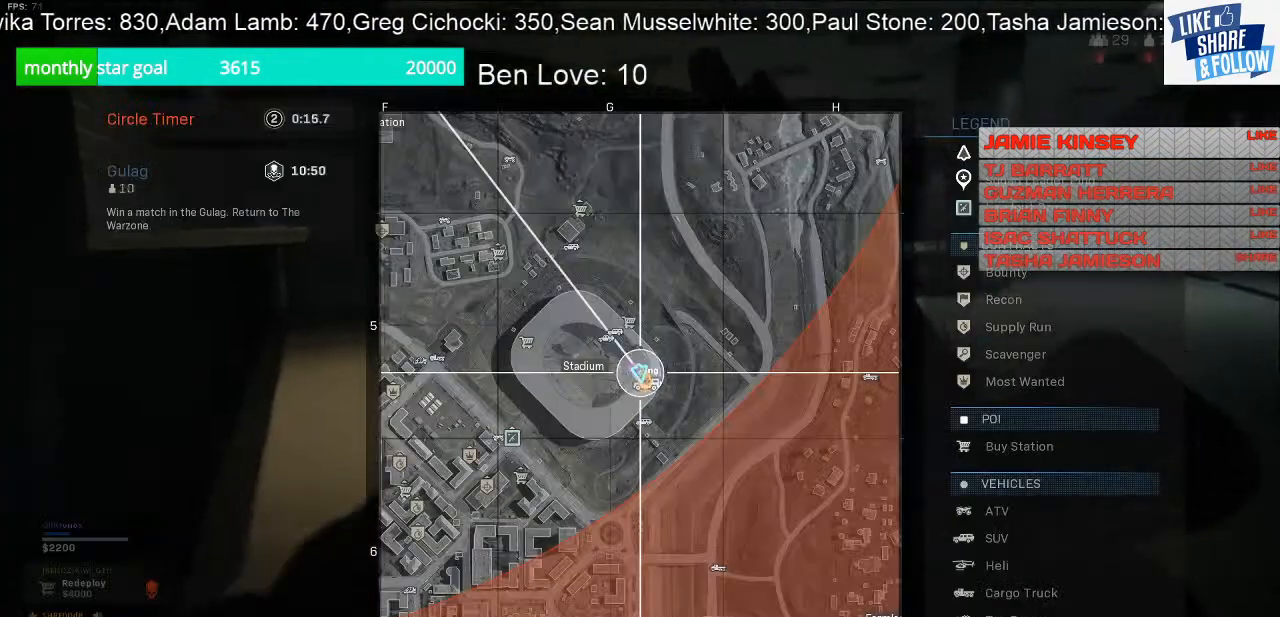
{"buttons": [], "left_stick": "center", "right_stick": "right", "events": [[267, "right_stick", "right"]]}
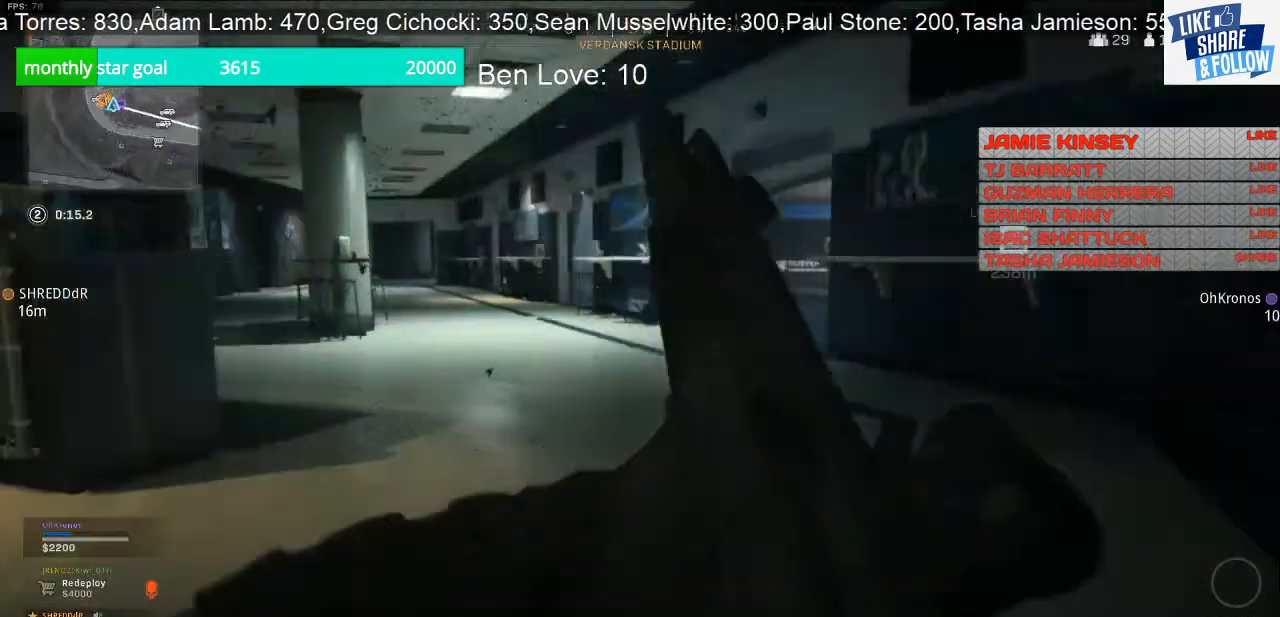
{"buttons": [], "left_stick": "center", "right_stick": "center", "events": [[67, "right_stick", "center"], [200, "L1", "down"], [400, "L1", "up"]]}
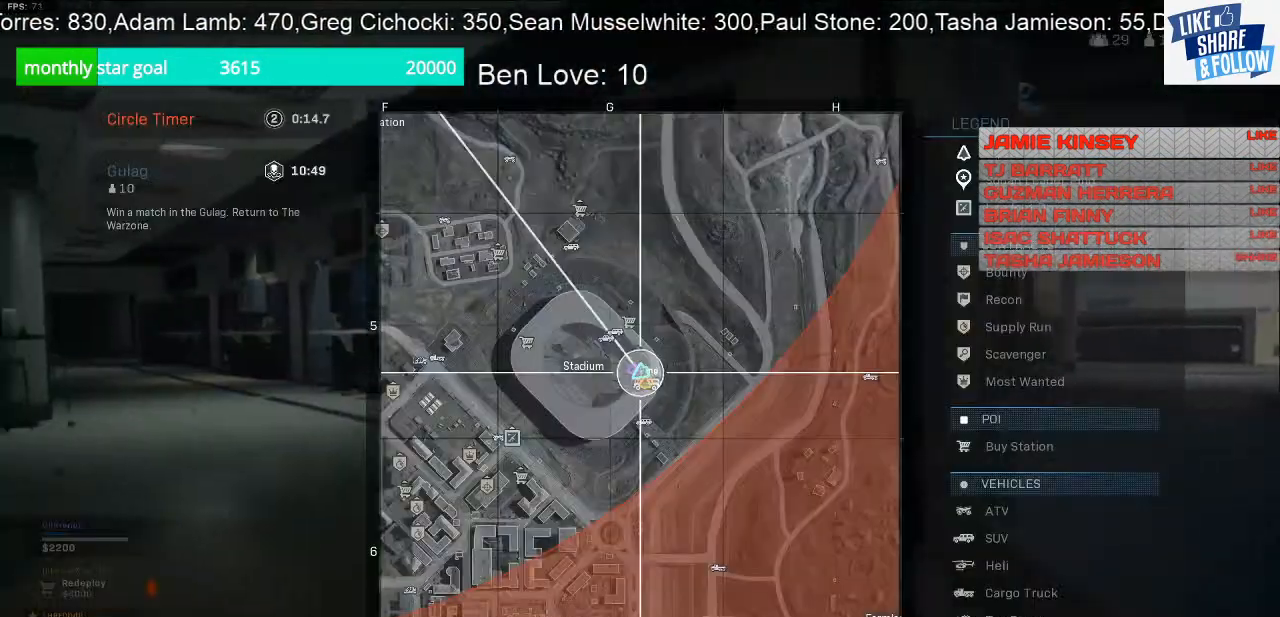
{"buttons": [], "left_stick": "center", "right_stick": "center", "events": [[100, "L1", "down"], [400, "L1", "up"]]}
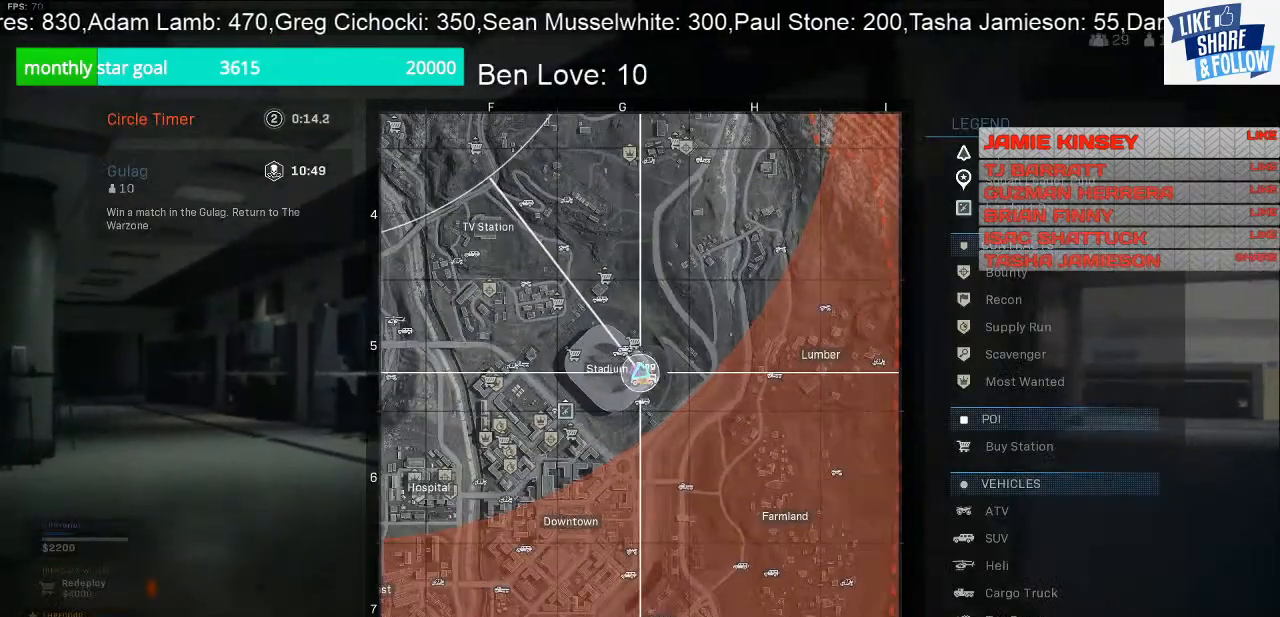
{"buttons": [], "left_stick": "up-left", "right_stick": "left", "events": [[400, "left_stick", "left"], [500, "left_stick", "up-left"], [500, "right_stick", "left"]]}
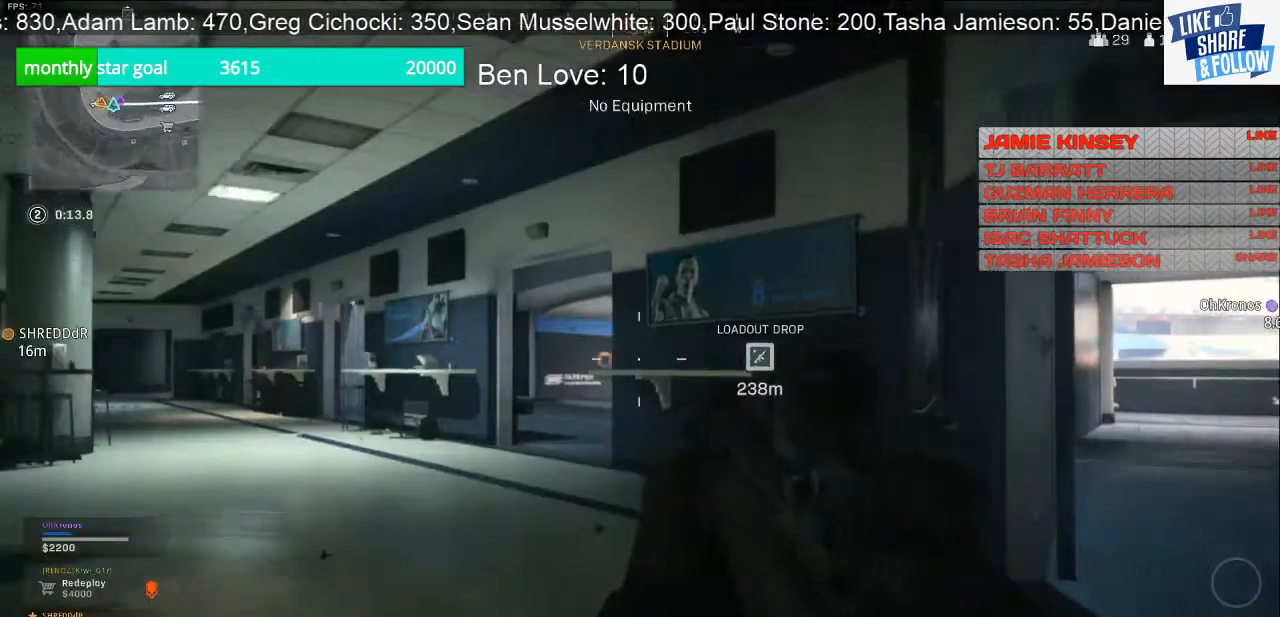
{"buttons": [], "left_stick": "up", "right_stick": "center", "events": [[133, "left_stick", "up"], [400, "right_stick", "center"]]}
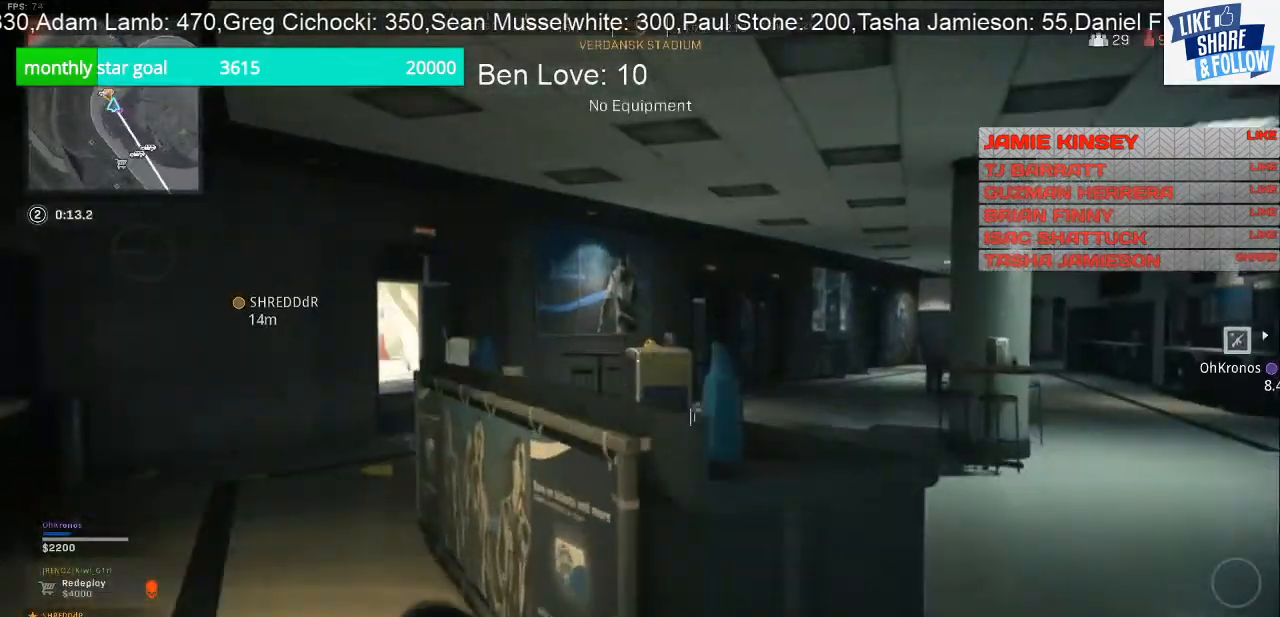
{"buttons": [], "left_stick": "up", "right_stick": "center", "events": [[67, "right_stick", "left"], [200, "right_stick", "center"], [333, "SQUARE", "down"], [500, "SQUARE", "up"]]}
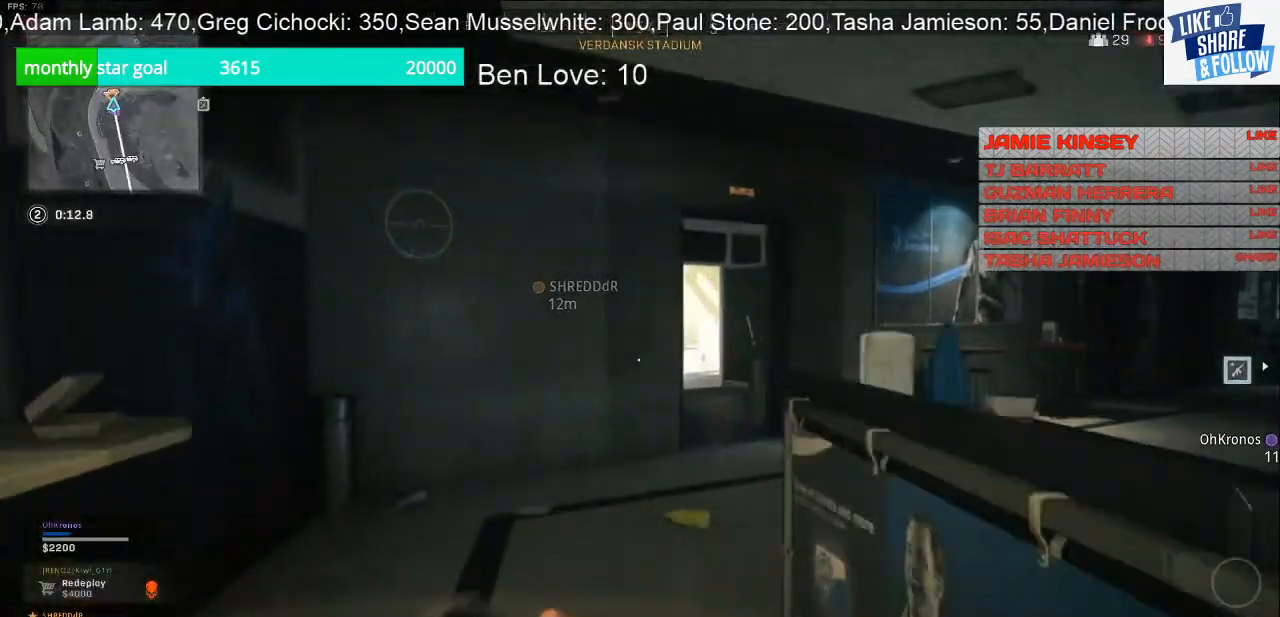
{"buttons": [], "left_stick": "up", "right_stick": "center", "events": [[267, "right_stick", "right"], [367, "right_stick", "center"]]}